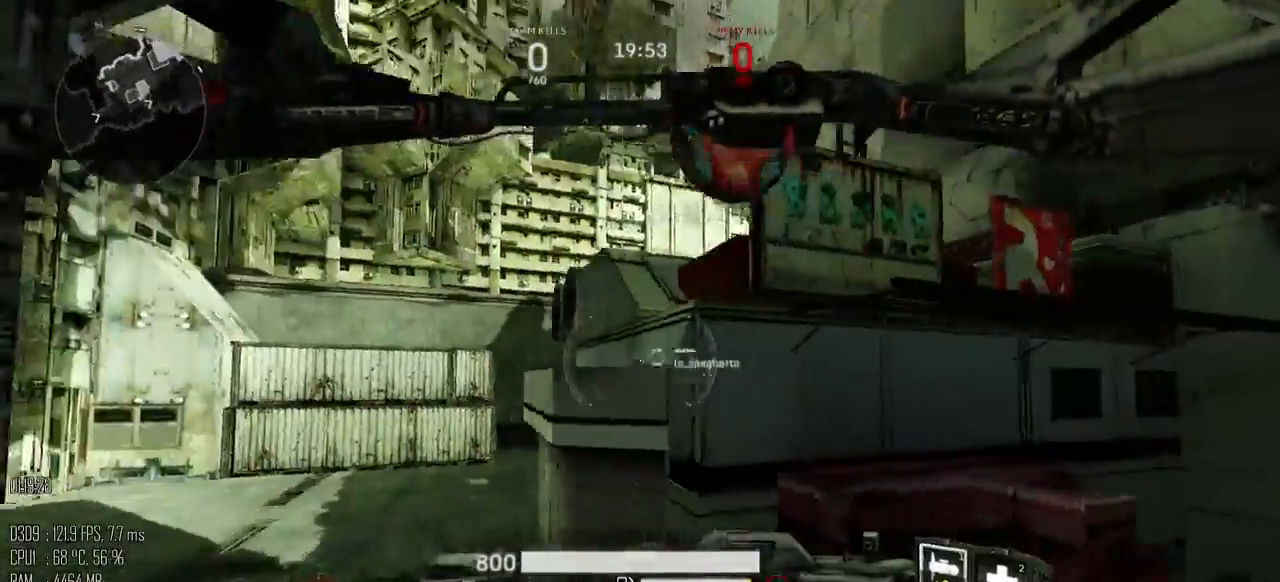
Gameplay with keyboard and mouse; each line is a JSON object with the keys and mouse buttons held at the frame after it. "events" lists presses ("down") and releases ("up") of ".", "/", "0", "1", "2", "3", "4", "5", "6", "7", "8", "9", "a", "alt", "b", "backslash", "backspace", "c", "caps_lock", "comma", "ctrl", "d", "e", "equals", "escape", "f", "g", "h", "i", "j", "k", "l", "lbracket", "m", "minus", "n", "o", "p", "q", "quote", "r", "rbracket", "return", "s", "semicolon", "shift_l", "shift_r", "space", "super", "t", "tab", "u", "v", "w", "x", "y", "z", "mouse_left", "mouse_right", "mouse_mb4" and "mouse_mb5" between this image and that frame as [ms after this image, input, new state], when the widget could be followed in between. "mouse_left", "mouse_right", "mouse_mb4", "mouse_mb5" = the "left", "right", "mb4", "mb5" buttons of the "mouse" list. No other keys are recorded. Not read: mouse_move.
{"keys": ["shift_l", "w"], "mouse": [], "events": [[67, "w", "down"], [100, "shift_l", "up"], [350, "shift_l", "down"], [383, "d", "up"]]}
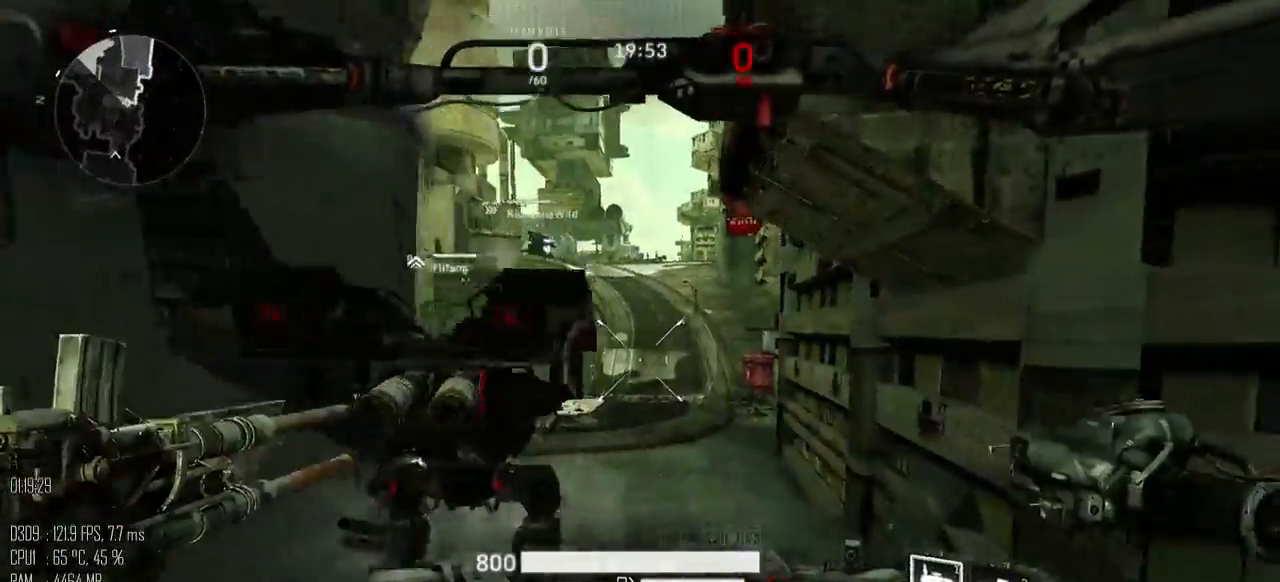
{"keys": ["shift_l", "w"], "mouse": [], "events": []}
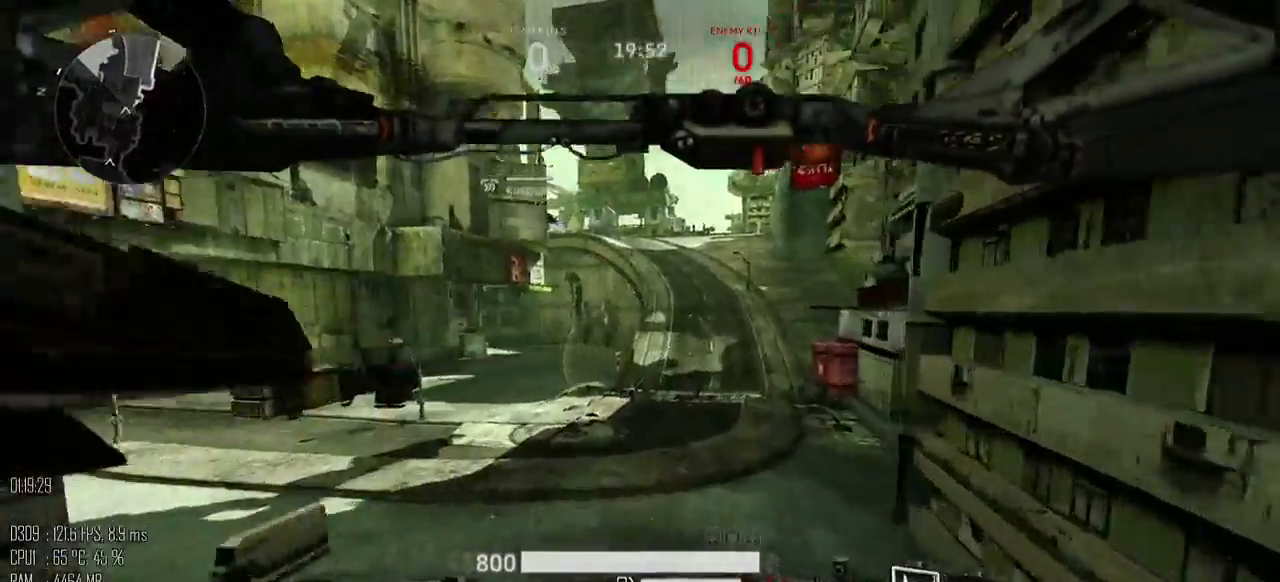
{"keys": ["d", "shift_l"], "mouse": [], "events": [[217, "d", "down"], [400, "shift_l", "up"], [400, "w", "up"], [500, "shift_l", "down"]]}
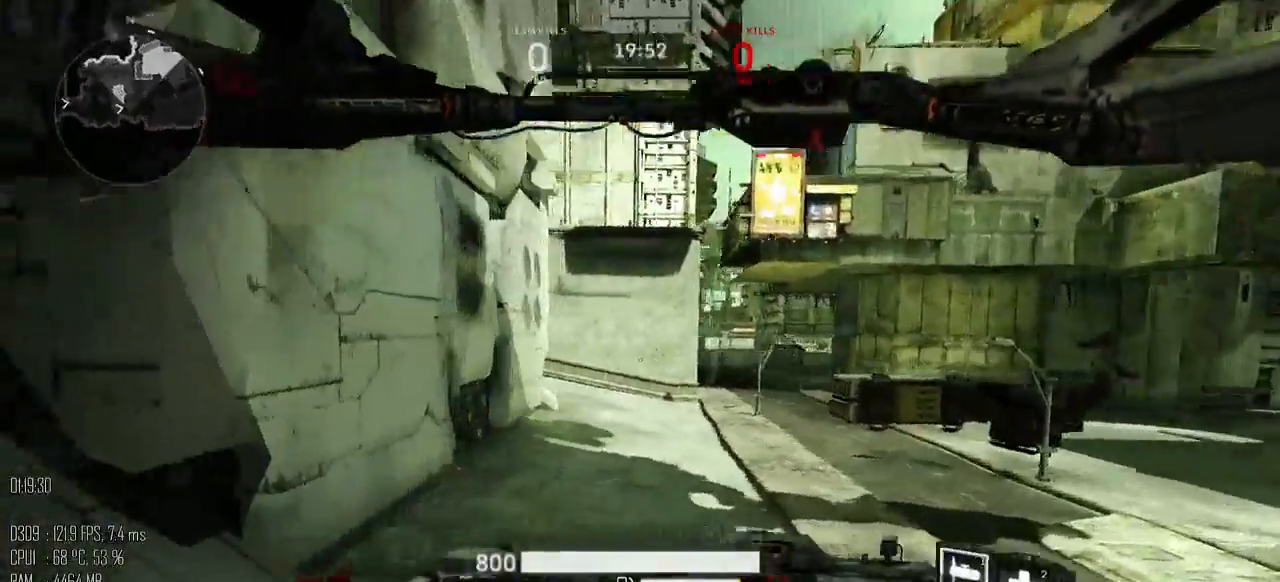
{"keys": ["d", "tab", "w"], "mouse": [], "events": [[67, "shift_l", "up"], [100, "w", "down"], [250, "tab", "down"]]}
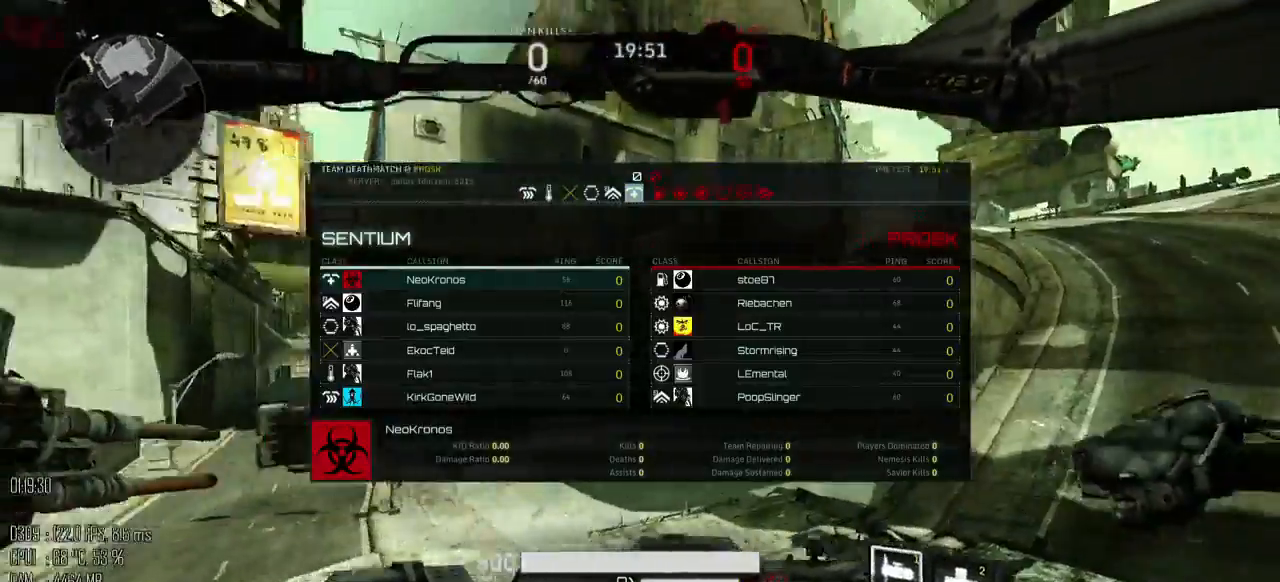
{"keys": ["tab", "w"], "mouse": [], "events": [[233, "d", "up"]]}
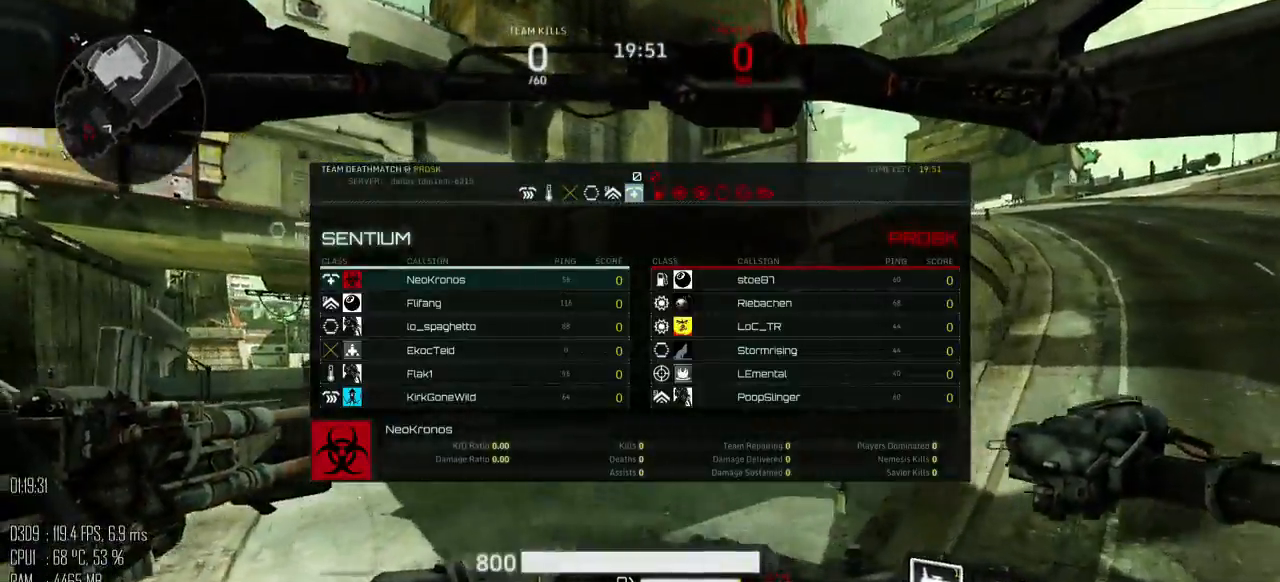
{"keys": ["w"], "mouse": [], "events": [[317, "tab", "up"]]}
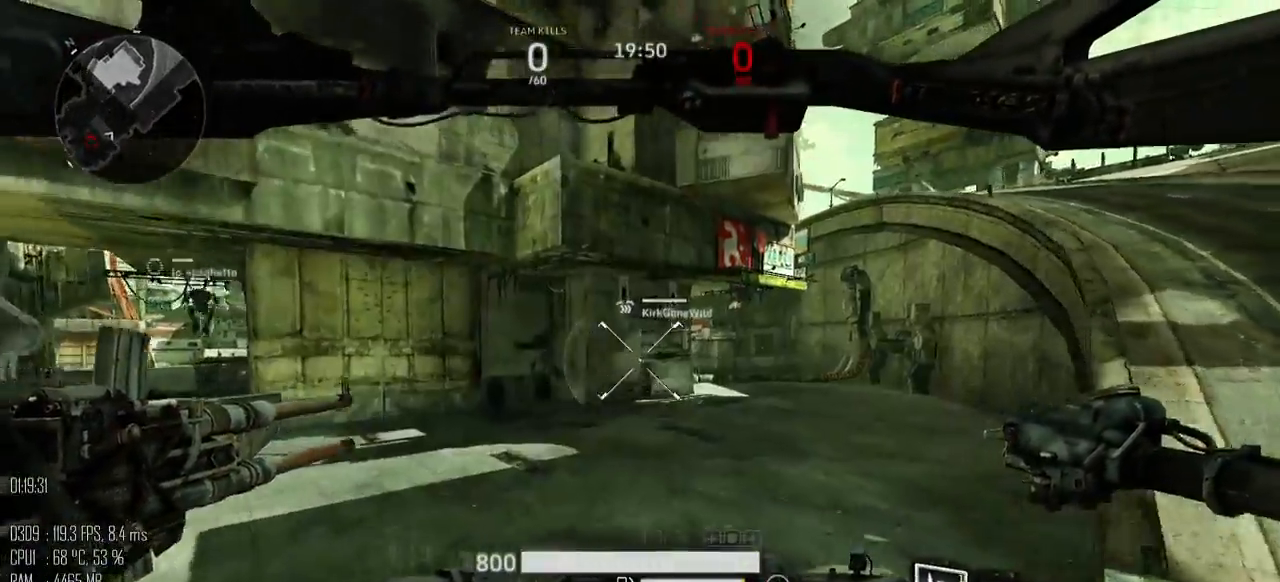
{"keys": ["w"], "mouse": [], "events": []}
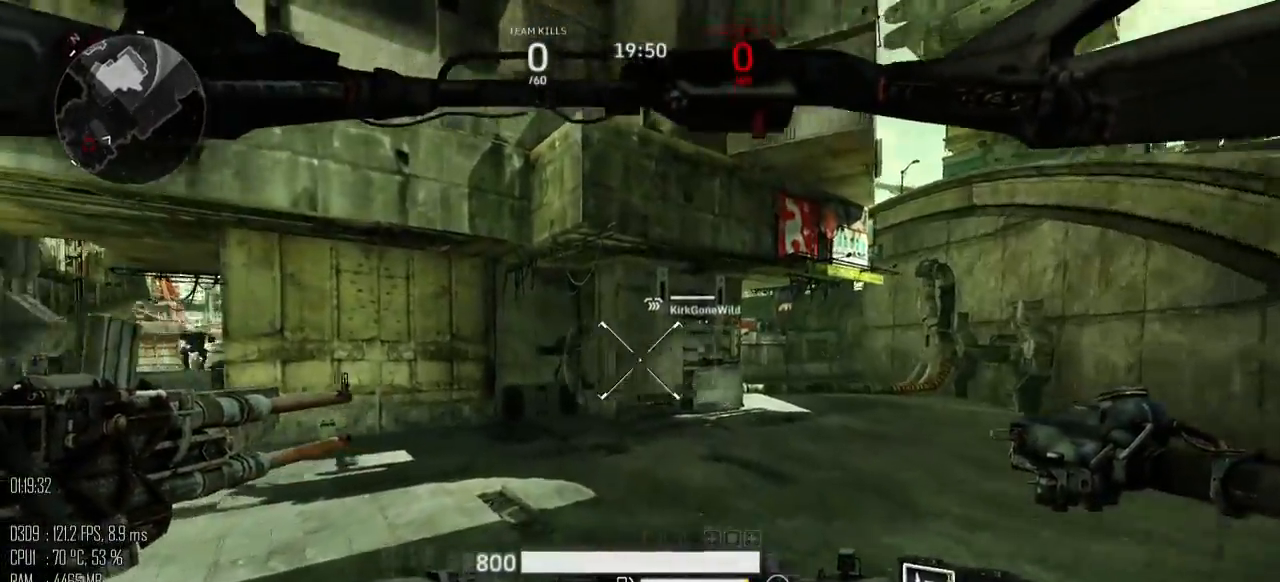
{"keys": ["d", "w"], "mouse": [], "events": [[183, "d", "down"]]}
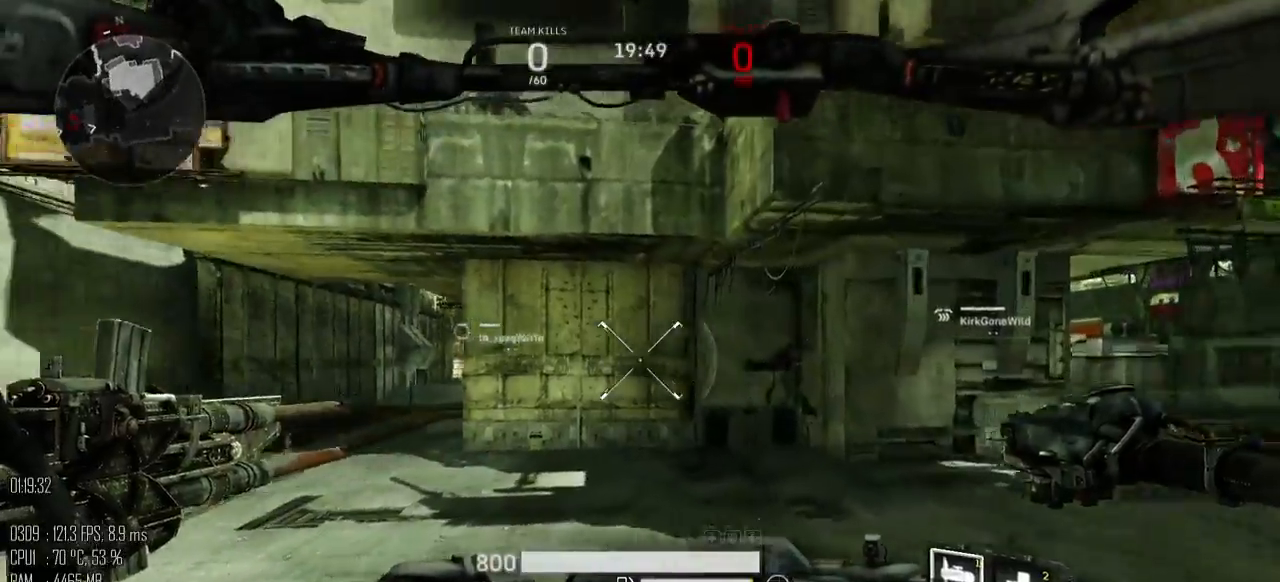
{"keys": ["d"], "mouse": [], "events": [[500, "w", "up"]]}
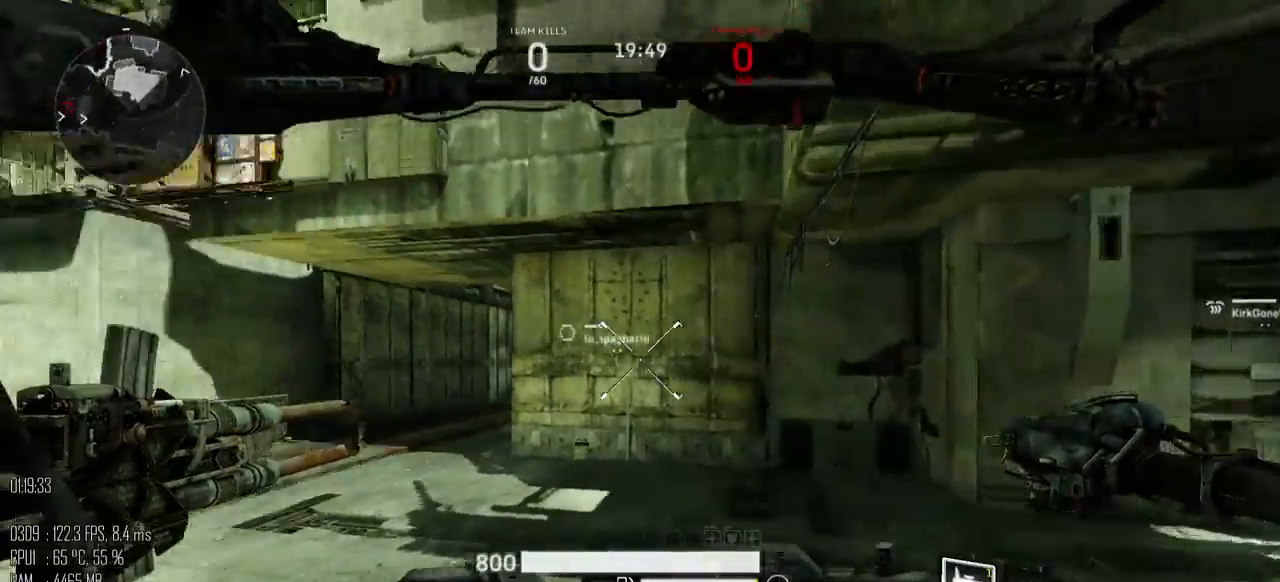
{"keys": ["s"], "mouse": [], "events": [[167, "s", "down"], [267, "a", "down"], [300, "d", "up"], [417, "a", "up"]]}
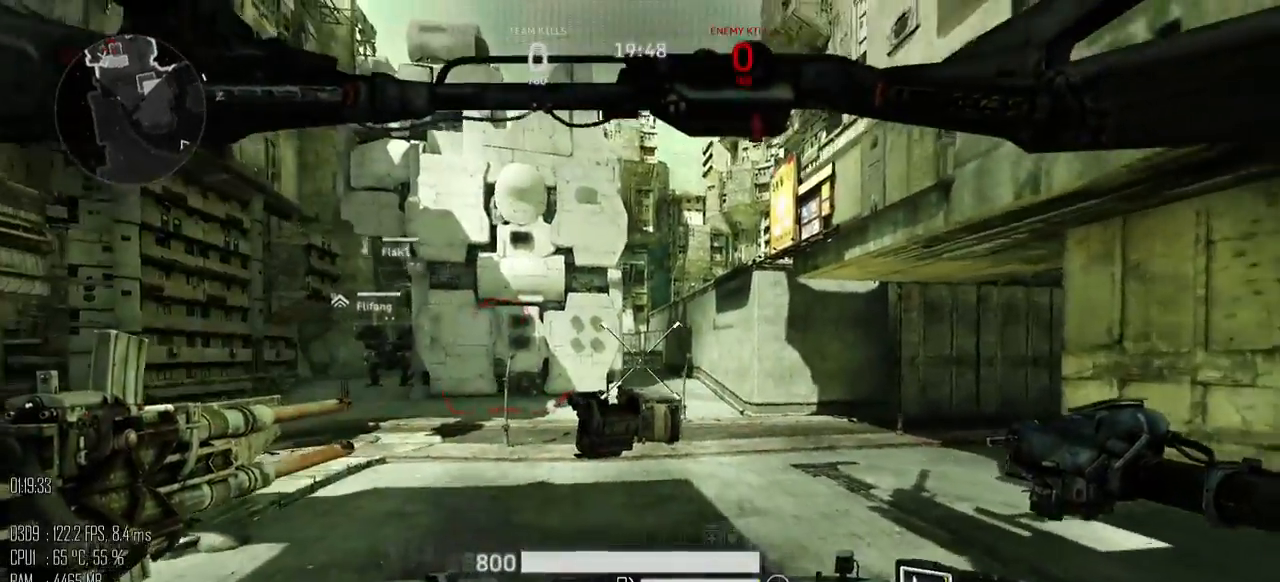
{"keys": ["d", "s"], "mouse": [], "events": [[250, "d", "down"]]}
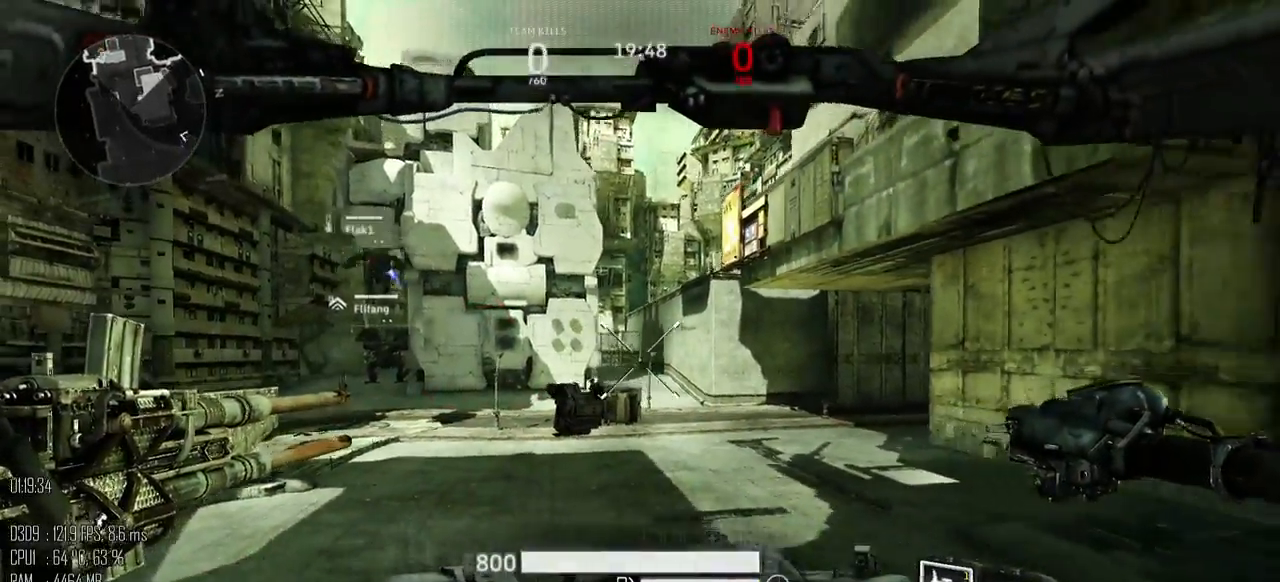
{"keys": ["d"], "mouse": [], "events": [[317, "s", "up"]]}
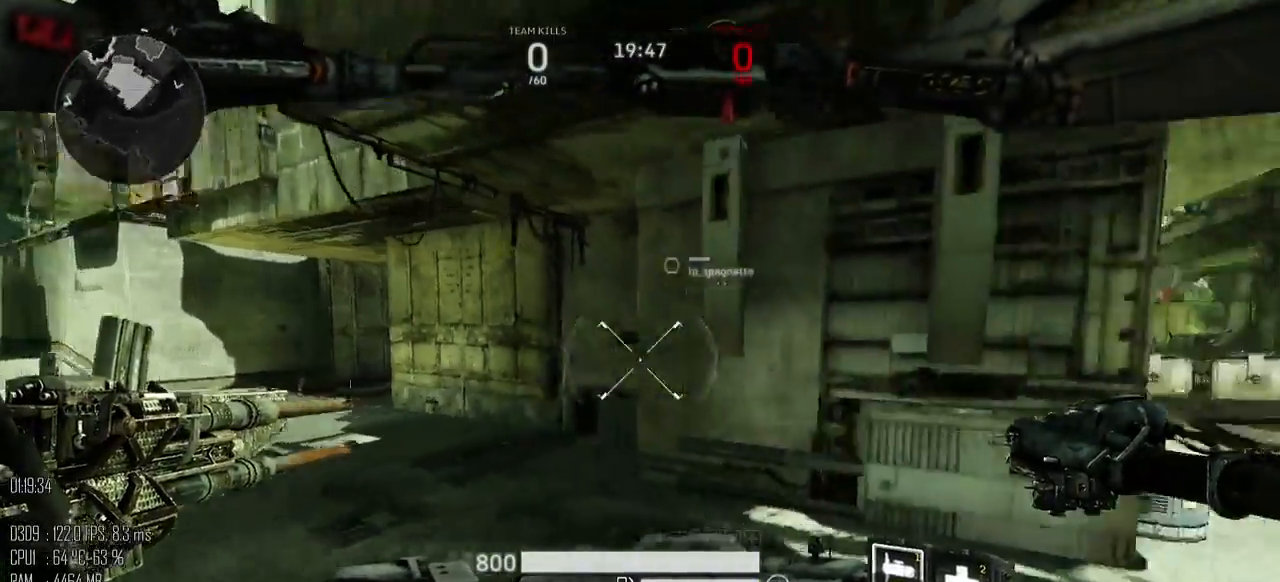
{"keys": ["d", "w"], "mouse": [], "events": [[50, "w", "down"]]}
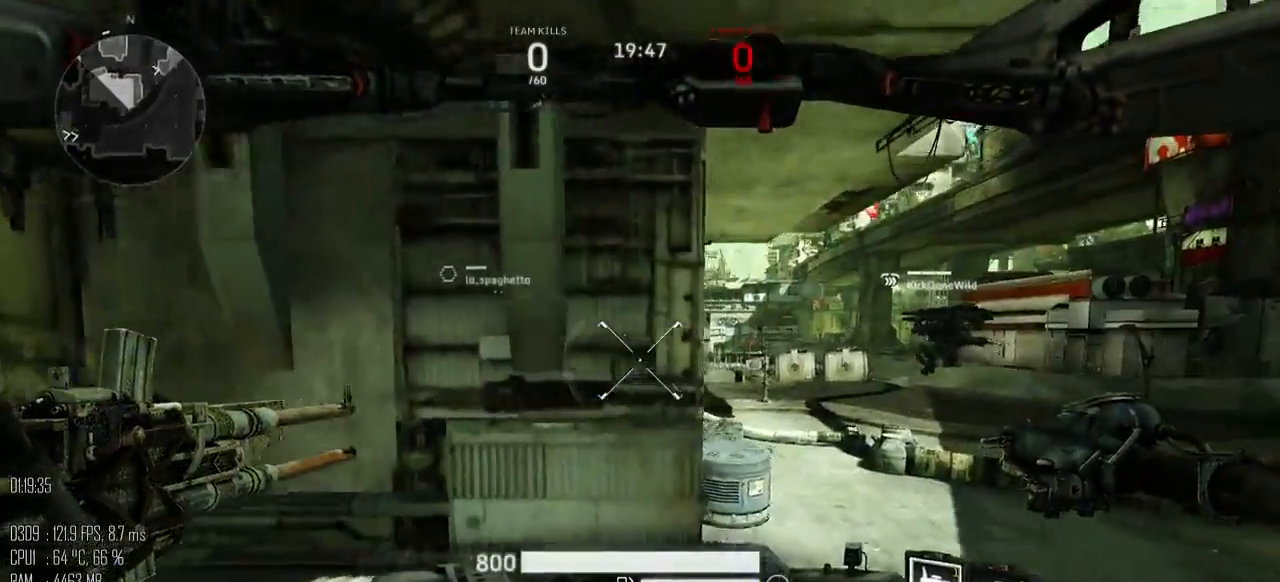
{"keys": ["d", "w"], "mouse": [], "events": []}
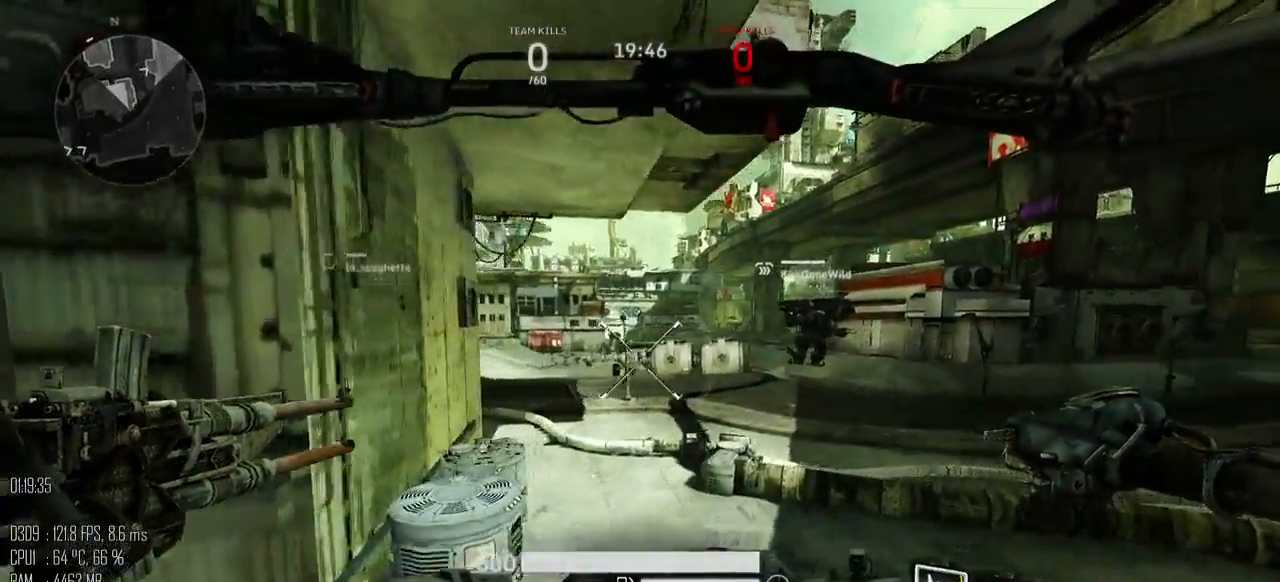
{"keys": ["w"], "mouse": [], "events": [[217, "d", "up"]]}
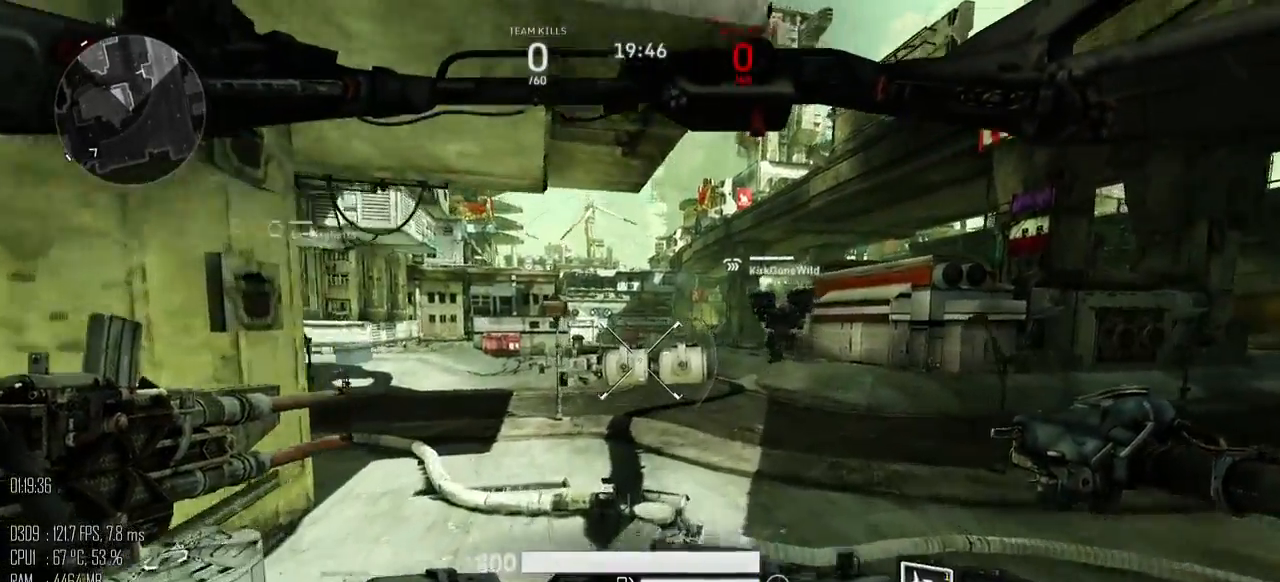
{"keys": ["w"], "mouse": [], "events": []}
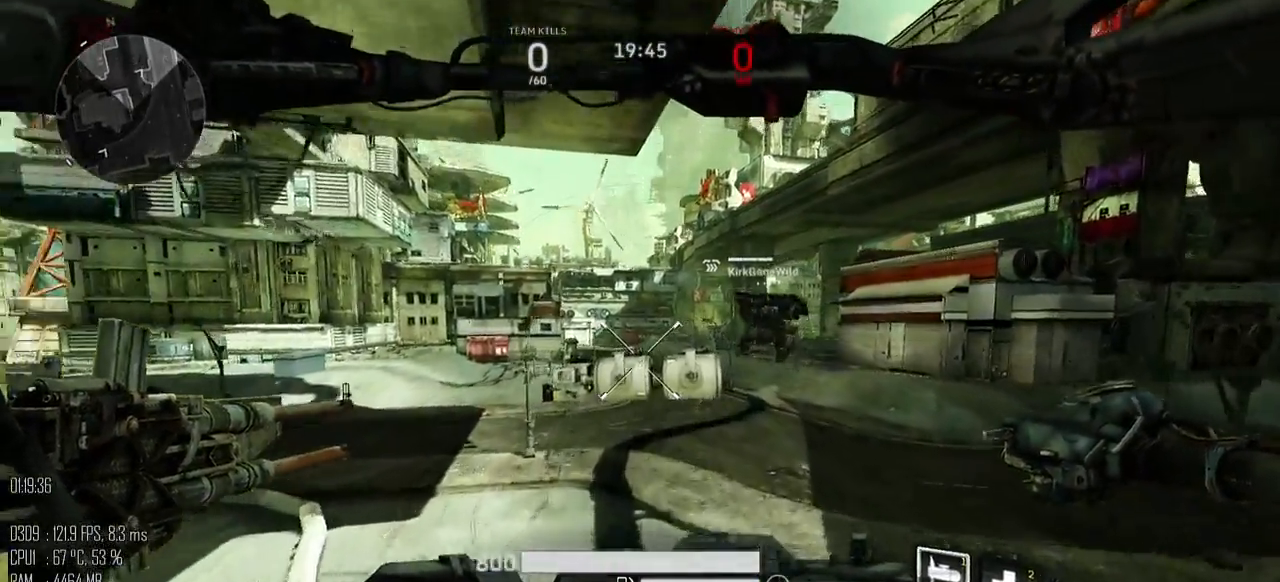
{"keys": ["w"], "mouse": [], "events": []}
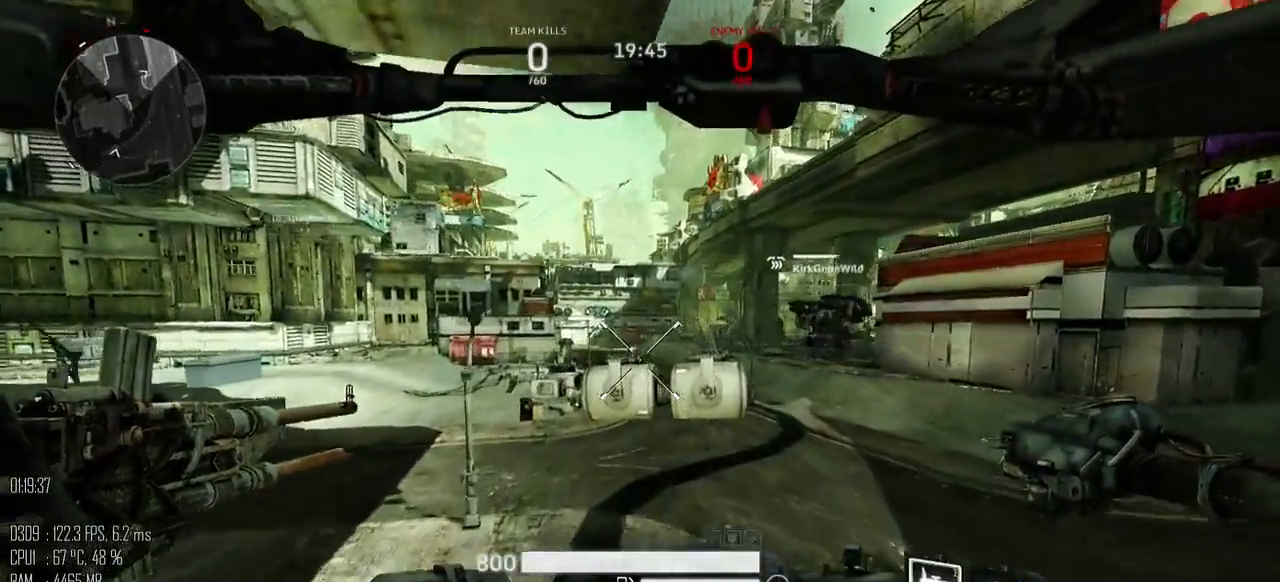
{"keys": ["d", "w"], "mouse": [], "events": [[33, "d", "down"]]}
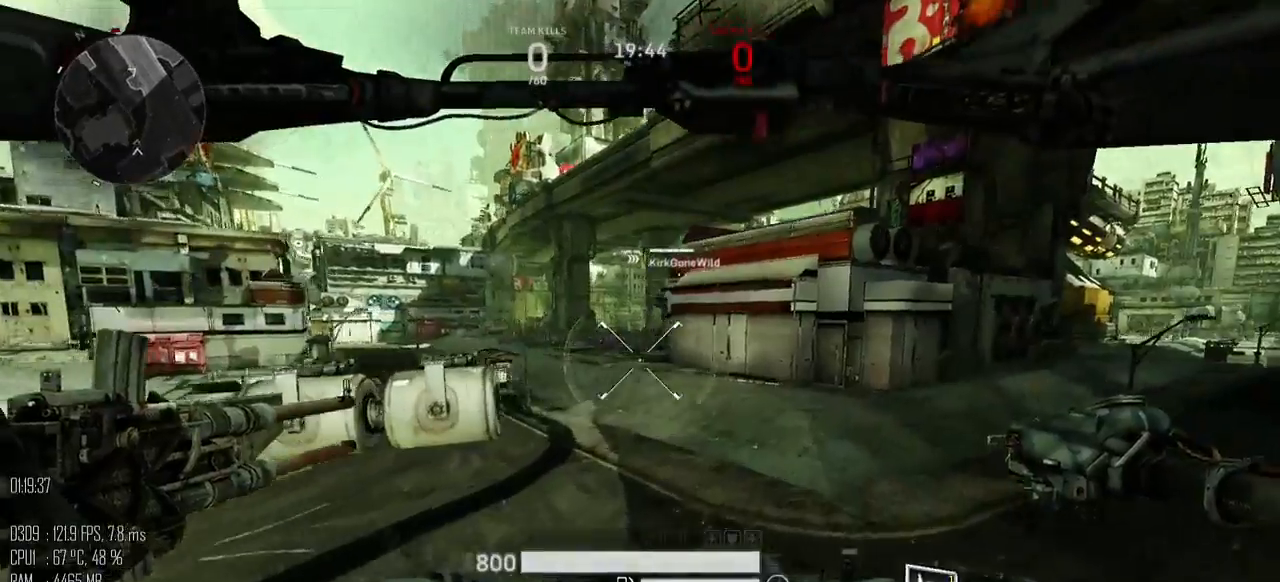
{"keys": ["d", "w"], "mouse": [], "events": [[283, "d", "up"], [483, "d", "down"]]}
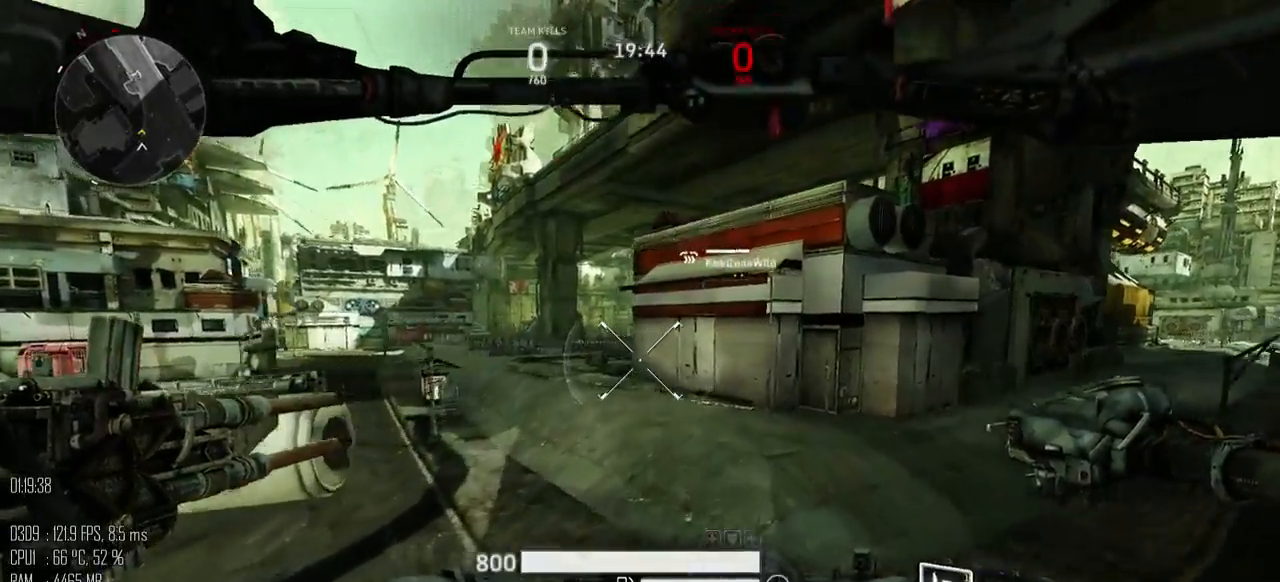
{"keys": ["w"], "mouse": [], "events": [[150, "w", "up"], [233, "shift_l", "down"], [300, "shift_l", "up"], [333, "w", "down"], [500, "d", "up"]]}
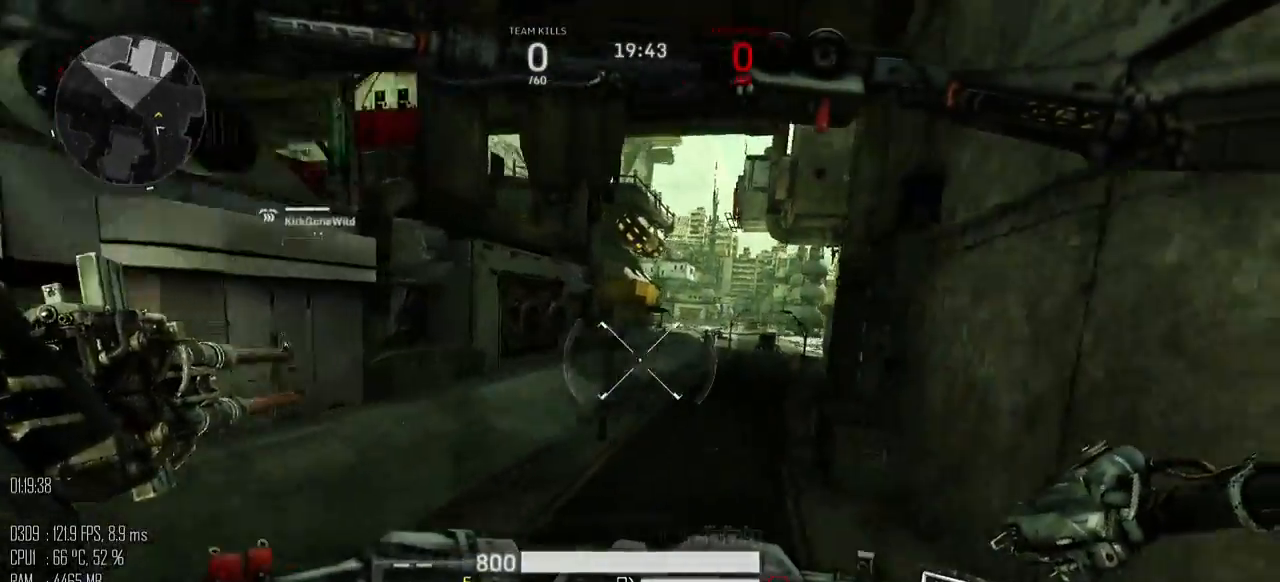
{"keys": ["a", "shift_l", "w"], "mouse": [], "events": [[67, "shift_l", "down"], [483, "a", "down"]]}
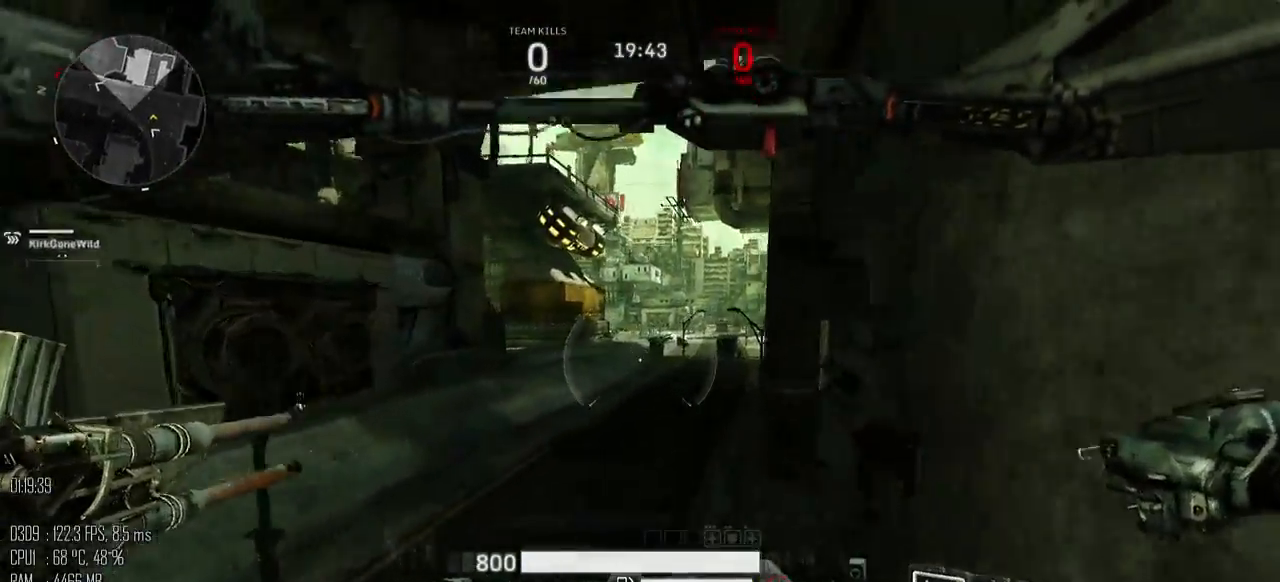
{"keys": ["shift_l", "w"], "mouse": [], "events": [[483, "a", "up"]]}
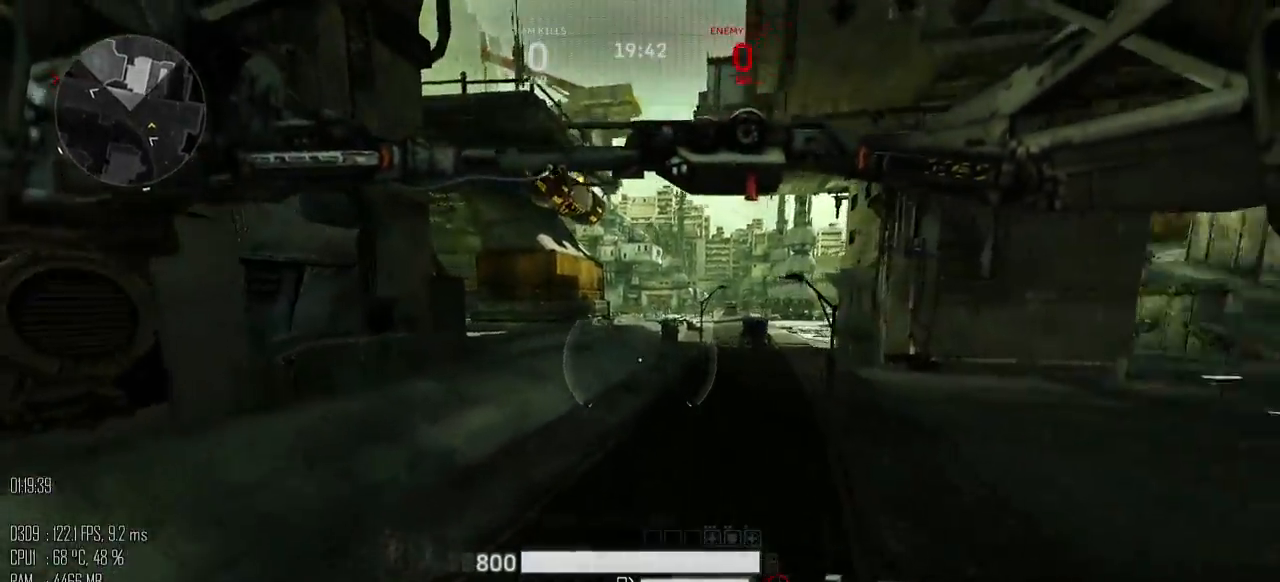
{"keys": ["d"], "mouse": [], "events": [[17, "d", "down"], [433, "shift_l", "up"], [467, "w", "up"]]}
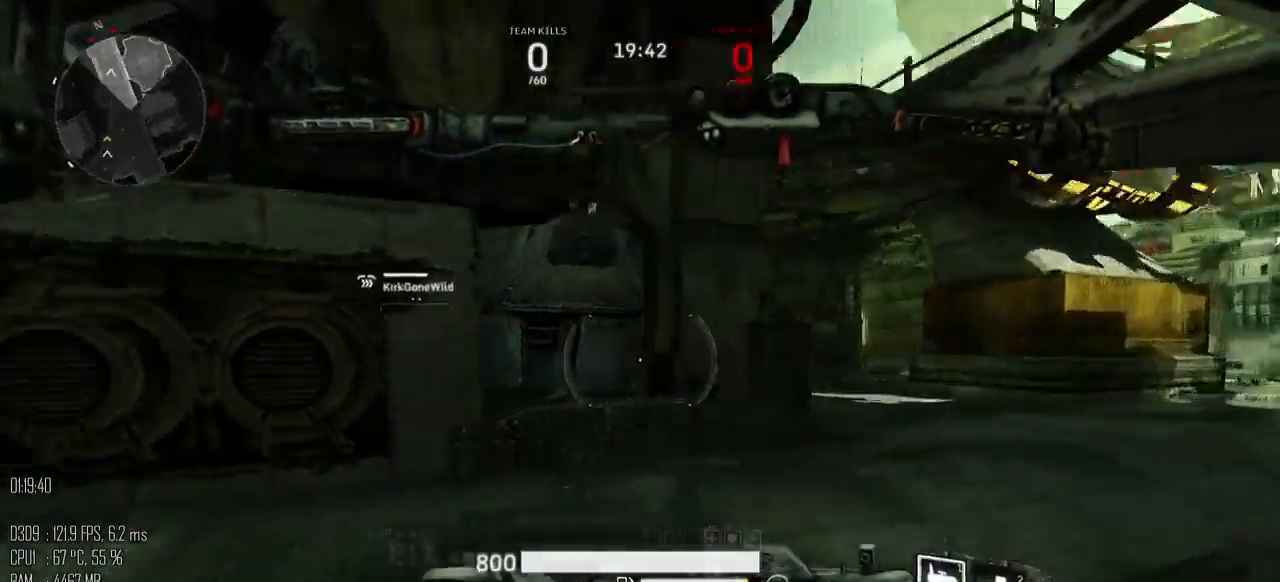
{"keys": ["d", "w"], "mouse": [], "events": [[67, "shift_l", "down"], [167, "shift_l", "up"], [317, "w", "down"]]}
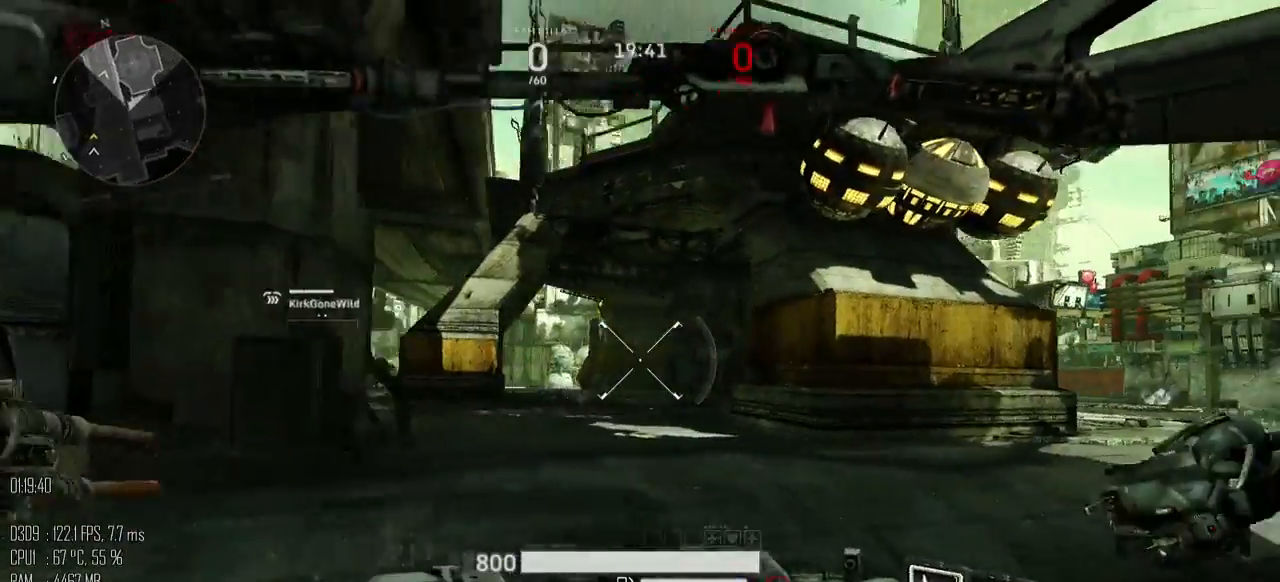
{"keys": ["d", "w"], "mouse": [], "events": []}
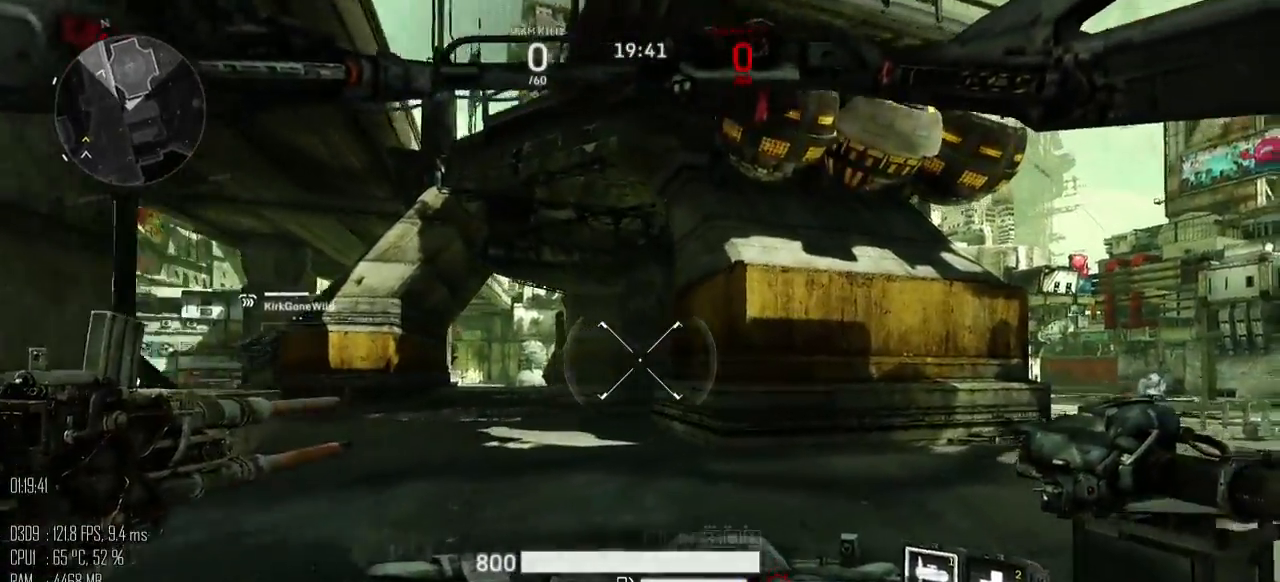
{"keys": ["d", "w"], "mouse": [], "events": []}
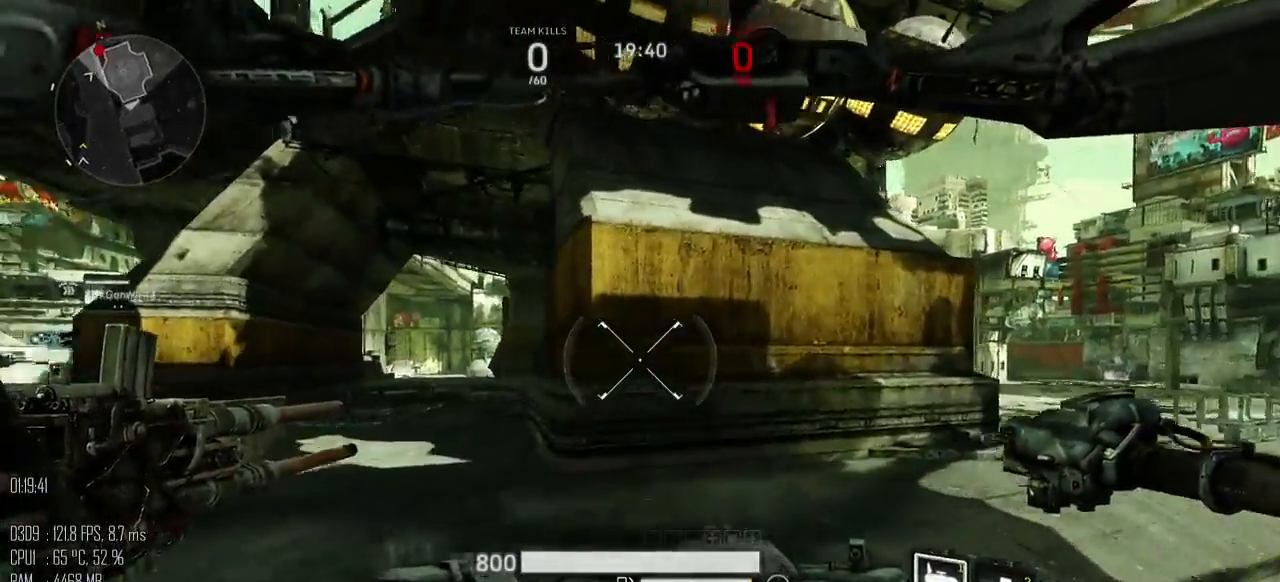
{"keys": ["d", "s"], "mouse": [], "events": [[67, "w", "up"], [317, "s", "down"]]}
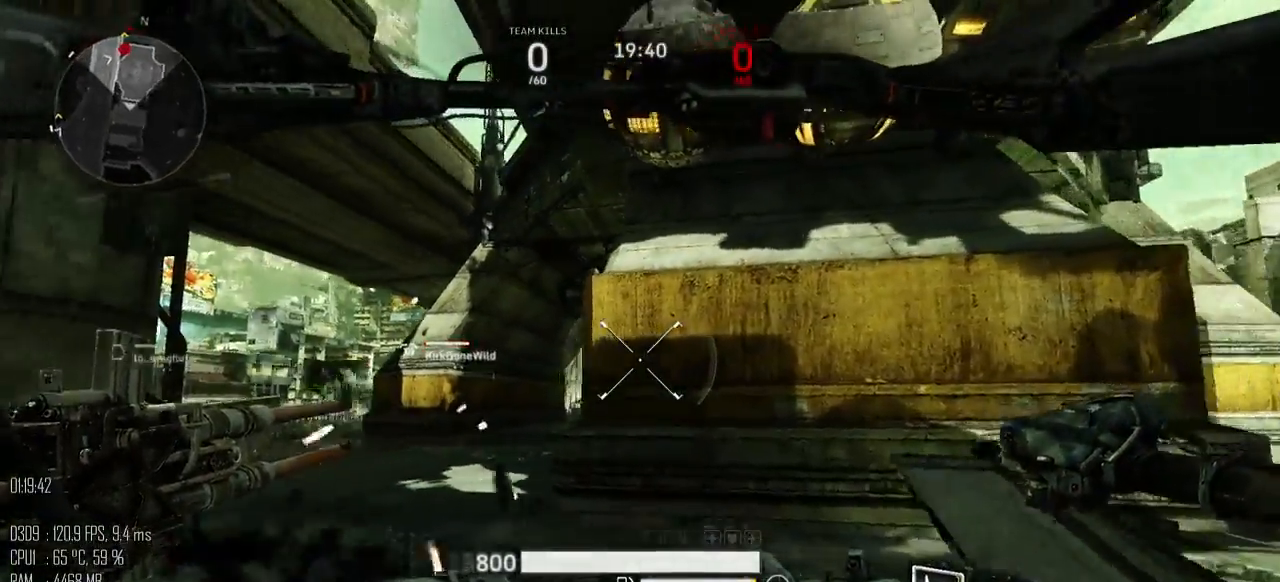
{"keys": ["d"], "mouse": [], "events": [[17, "s", "up"], [267, "shift_l", "down"], [367, "shift_l", "up"]]}
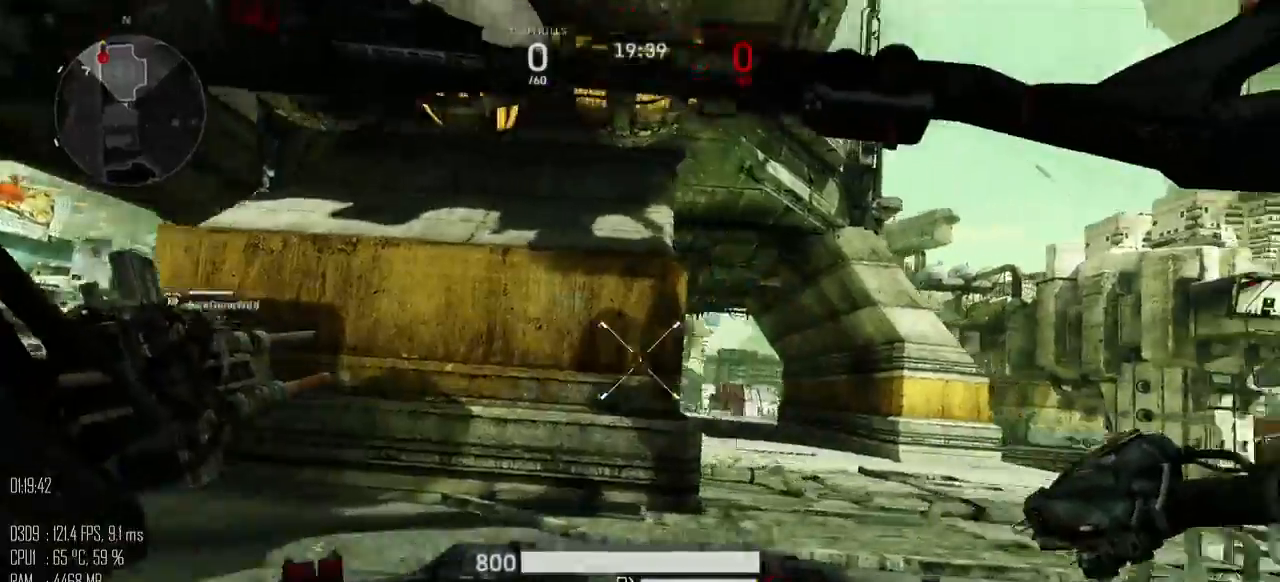
{"keys": ["d", "shift_l", "w"], "mouse": [], "events": [[433, "w", "down"], [500, "shift_l", "down"]]}